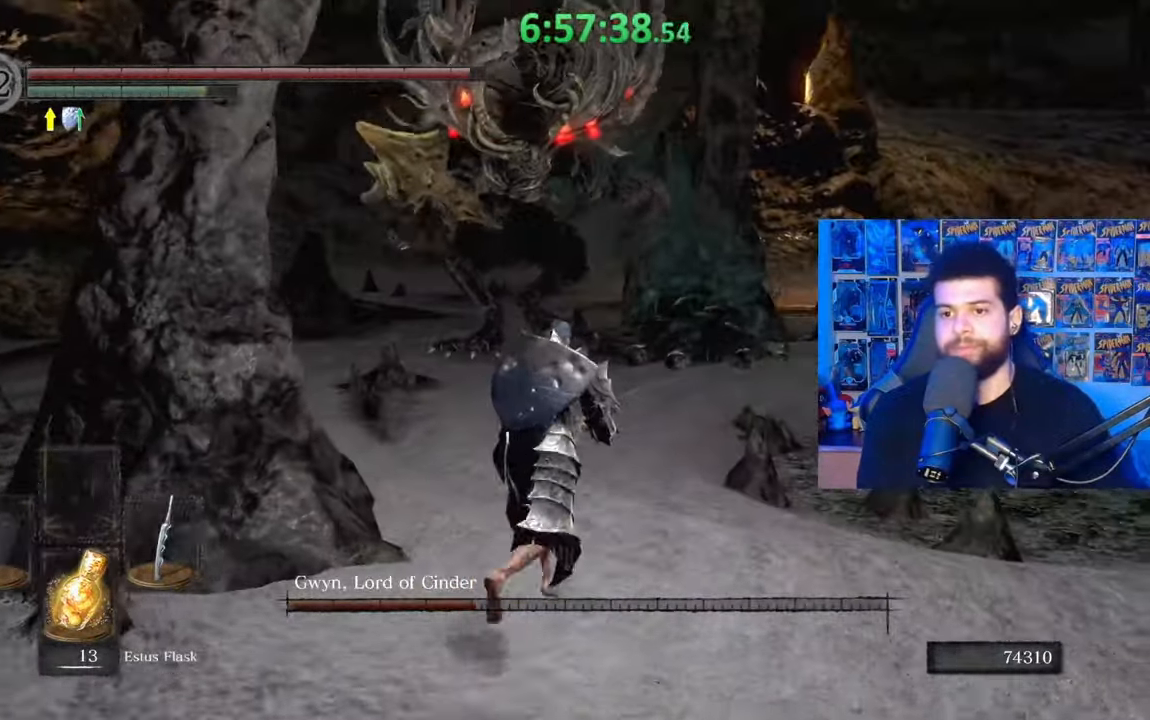
Gameplay with a controller (Xbox layout); each line is a JSON object with the inputs held at the frame after it. "events" lists button and stick changes between this image and that frame as [ms after this image, input, new state], when the widget could be followed in between.
{"buttons": ["B"], "left_stick": "up-right", "right_stick": "center", "events": [[83, "B", "up"], [233, "right_stick", "left"], [333, "left_stick", "up-right"], [367, "right_stick", "center"], [433, "B", "down"]]}
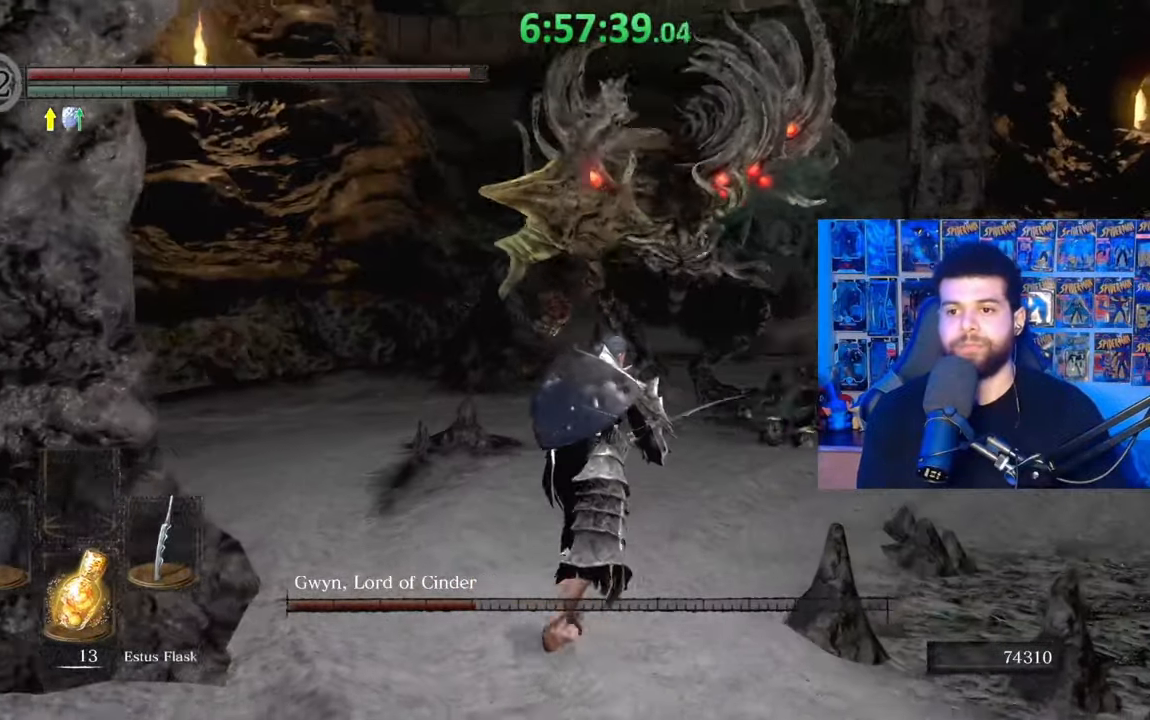
{"buttons": ["B"], "left_stick": "up-right", "right_stick": "center", "events": [[283, "right_stick", "up"], [383, "right_stick", "center"]]}
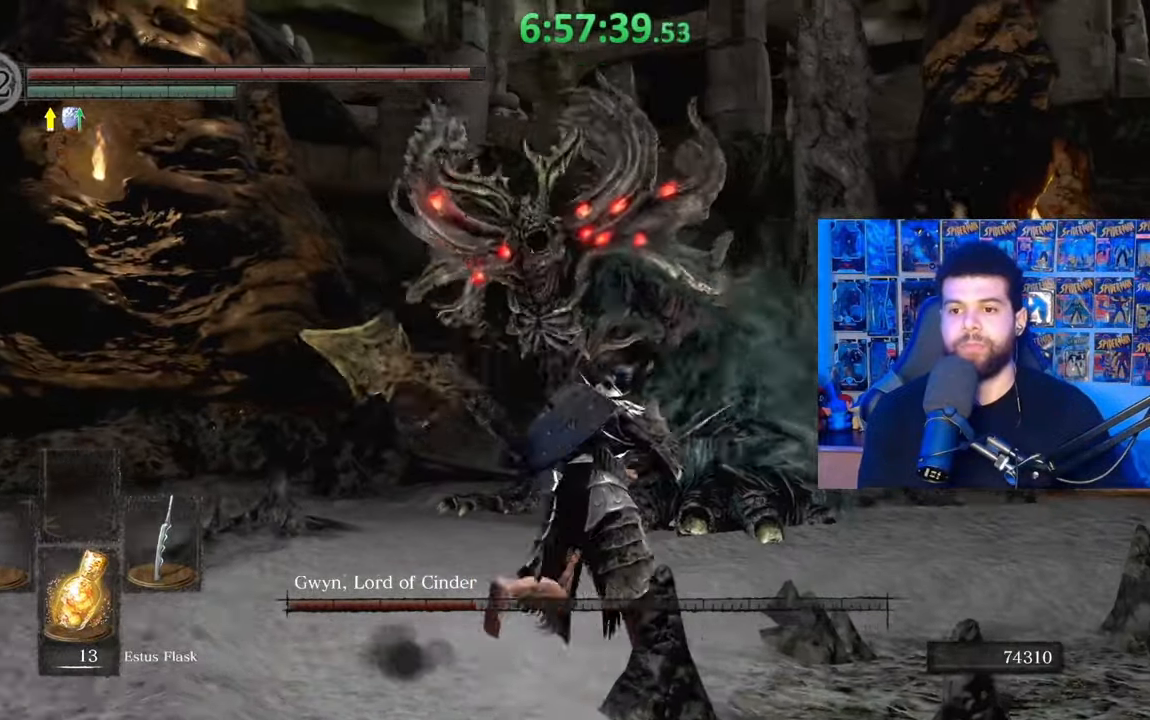
{"buttons": ["B"], "left_stick": "right", "right_stick": "center", "events": [[167, "B", "up"], [267, "right_stick", "down-left"], [333, "left_stick", "right"], [383, "right_stick", "center"], [483, "B", "down"]]}
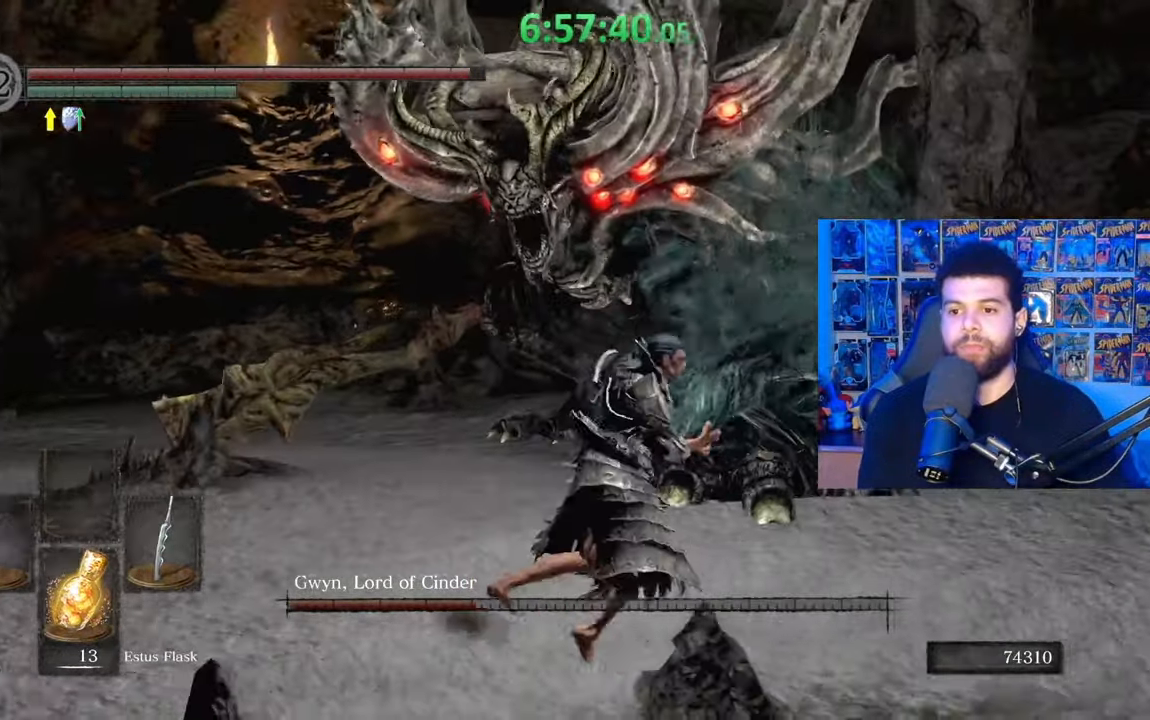
{"buttons": ["B"], "left_stick": "down", "right_stick": "center", "events": [[67, "left_stick", "down-right"], [333, "right_stick", "up"], [367, "left_stick", "down"], [417, "right_stick", "center"]]}
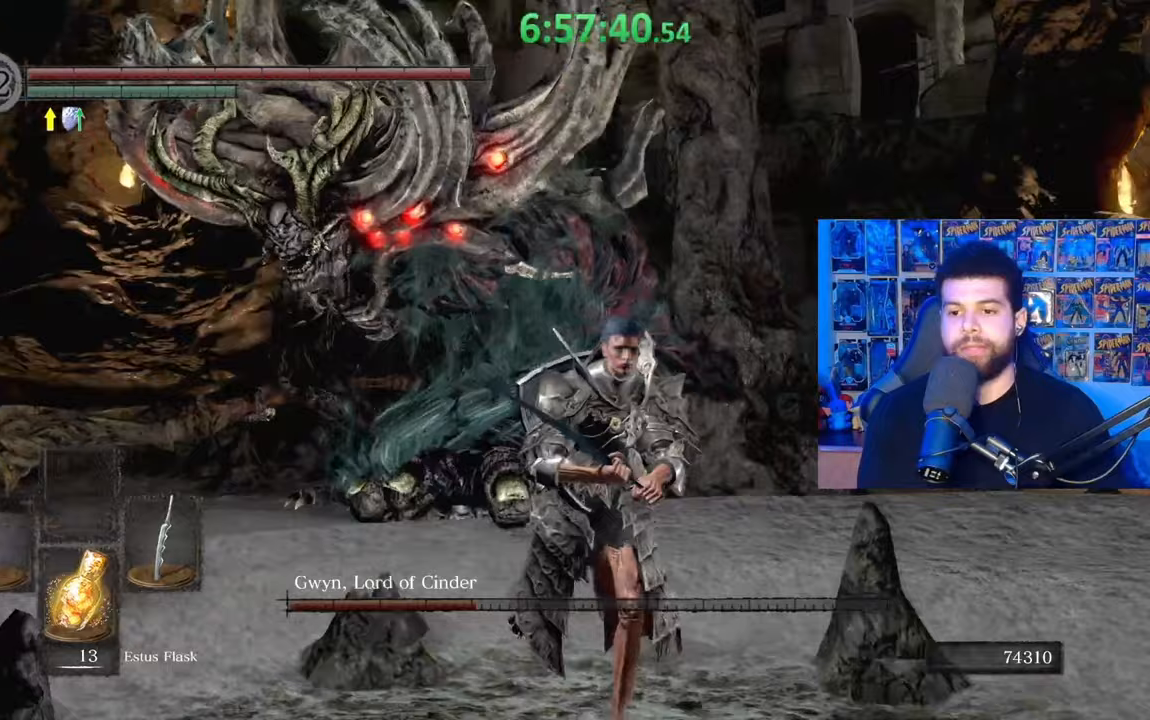
{"buttons": ["B"], "left_stick": "down", "right_stick": "center", "events": [[83, "right_stick", "left"], [183, "right_stick", "center"]]}
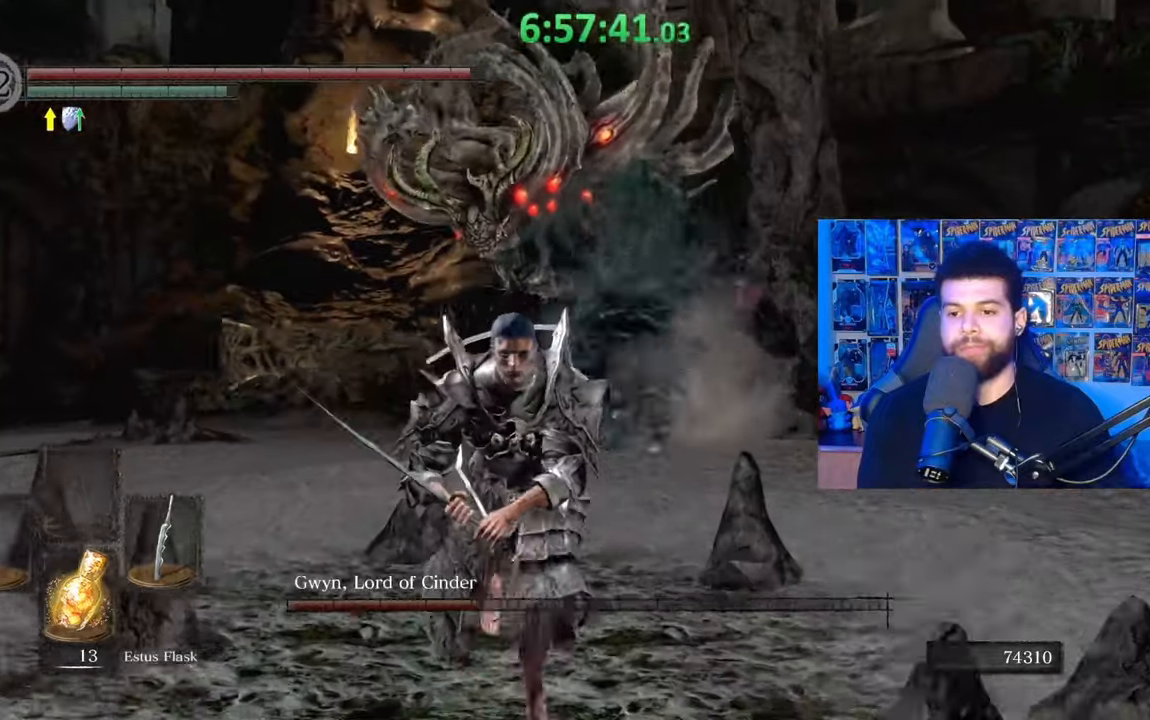
{"buttons": [], "left_stick": "right", "right_stick": "center", "events": [[333, "left_stick", "down-right"], [333, "right_stick", "left"], [383, "right_stick", "center"], [433, "left_stick", "right"], [483, "B", "up"]]}
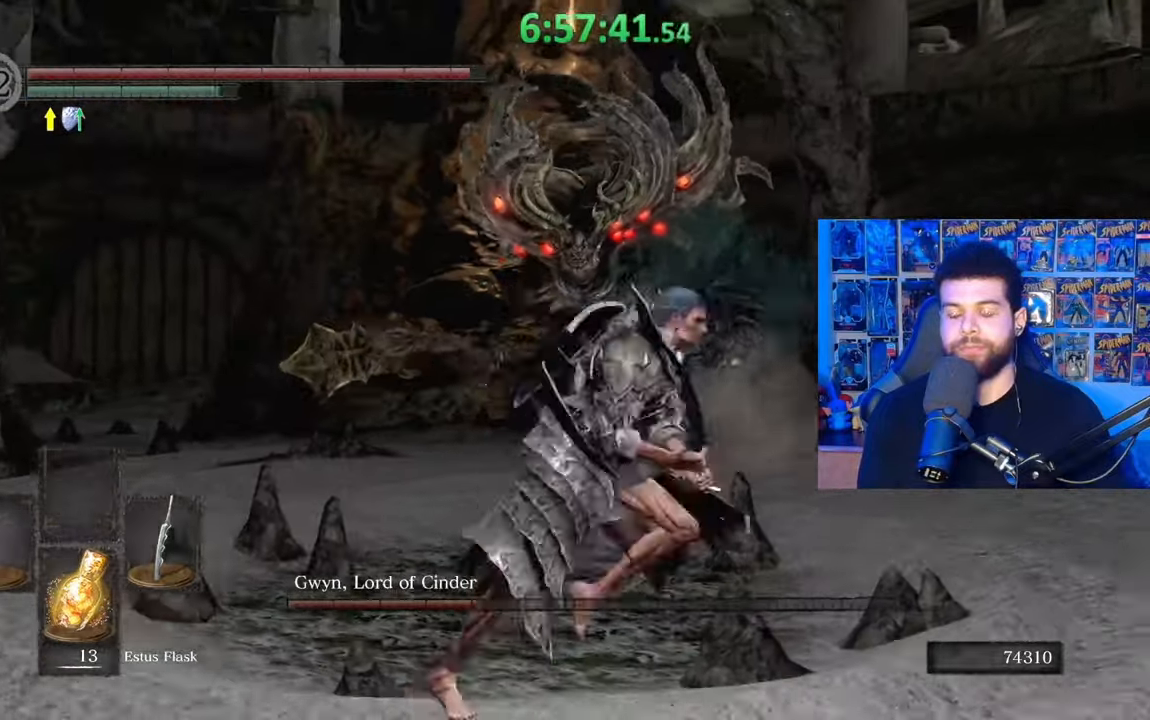
{"buttons": ["B"], "left_stick": "up-right", "right_stick": "center", "events": [[33, "left_stick", "up-right"], [83, "right_stick", "left"], [233, "right_stick", "center"], [317, "B", "down"]]}
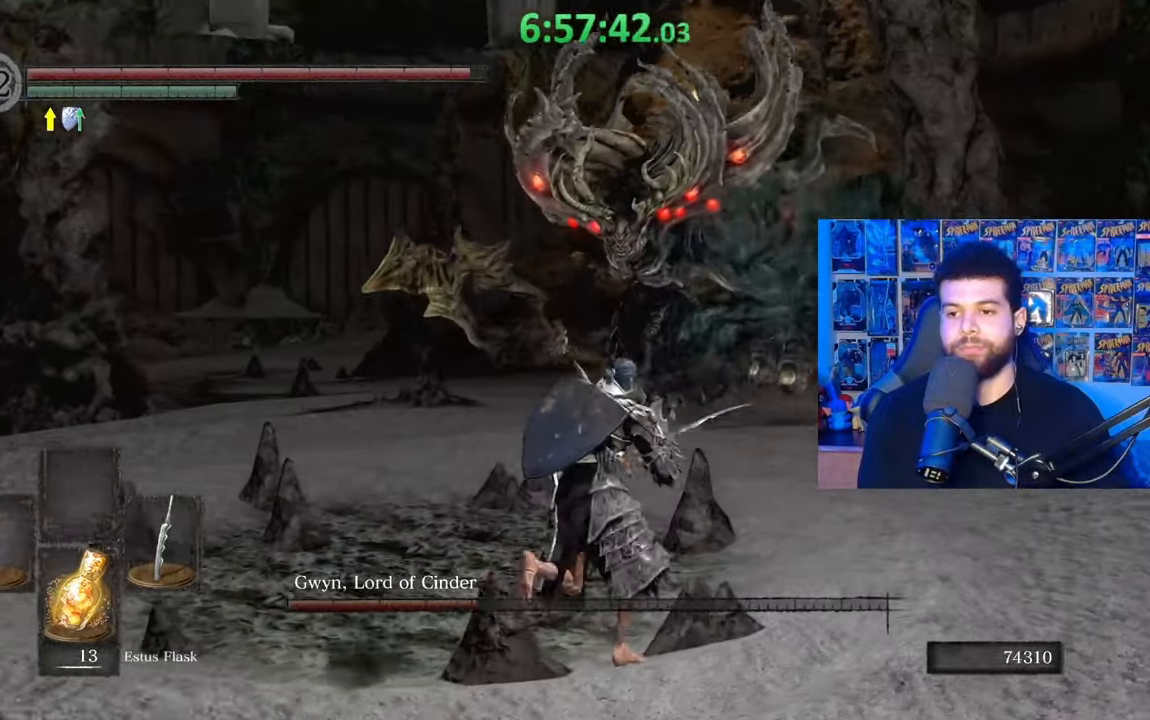
{"buttons": ["B"], "left_stick": "up", "right_stick": "center", "events": [[183, "right_stick", "right"], [233, "left_stick", "up"], [283, "right_stick", "center"]]}
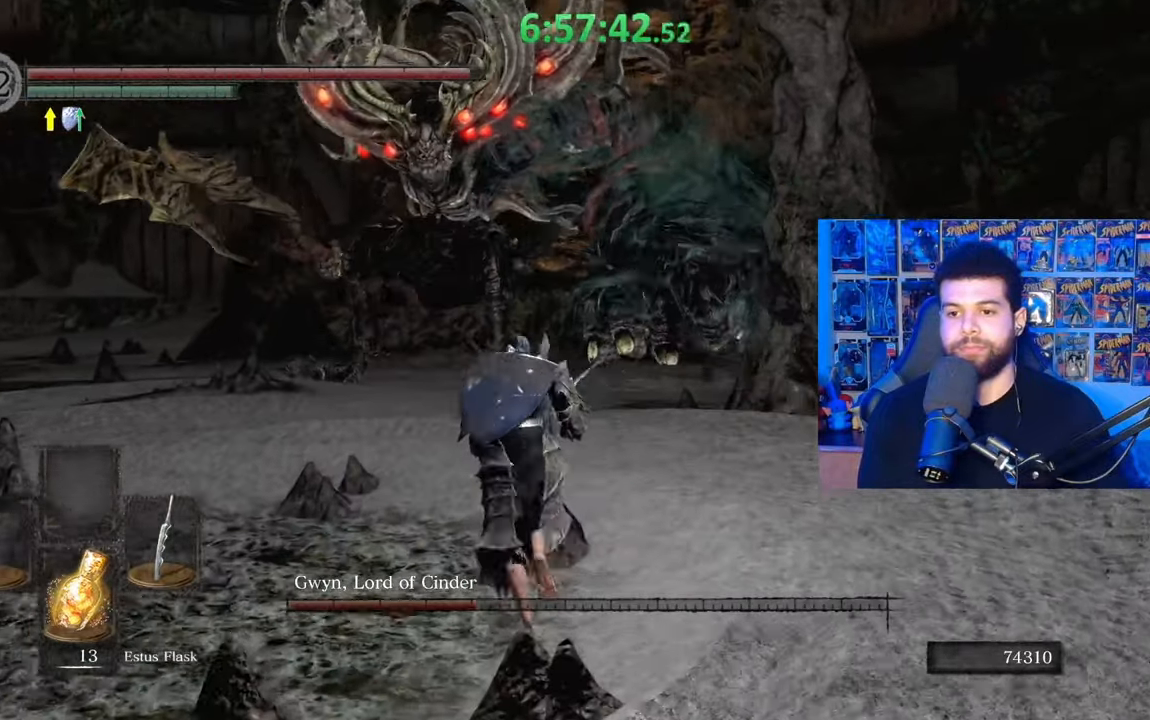
{"buttons": ["B"], "left_stick": "left", "right_stick": "left", "events": [[33, "left_stick", "up-left"], [383, "left_stick", "left"], [483, "right_stick", "left"]]}
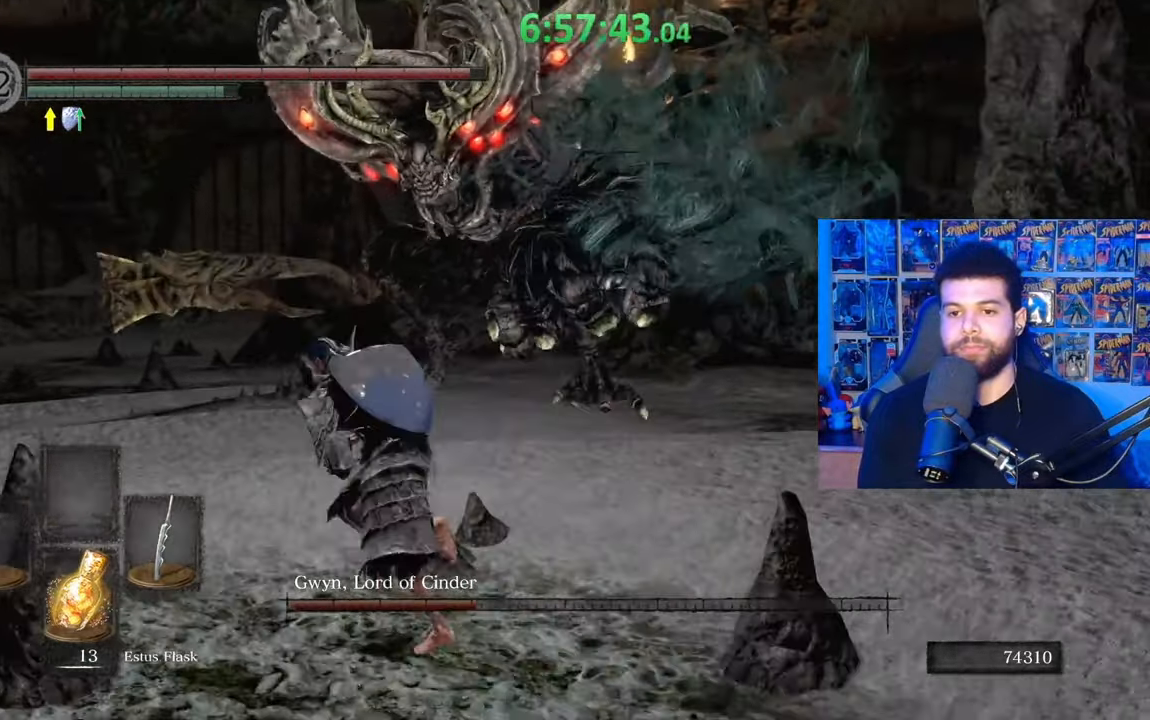
{"buttons": ["B"], "left_stick": "down", "right_stick": "center", "events": [[33, "left_stick", "down-left"], [33, "right_stick", "center"], [133, "left_stick", "down"], [433, "right_stick", "right"], [483, "right_stick", "center"]]}
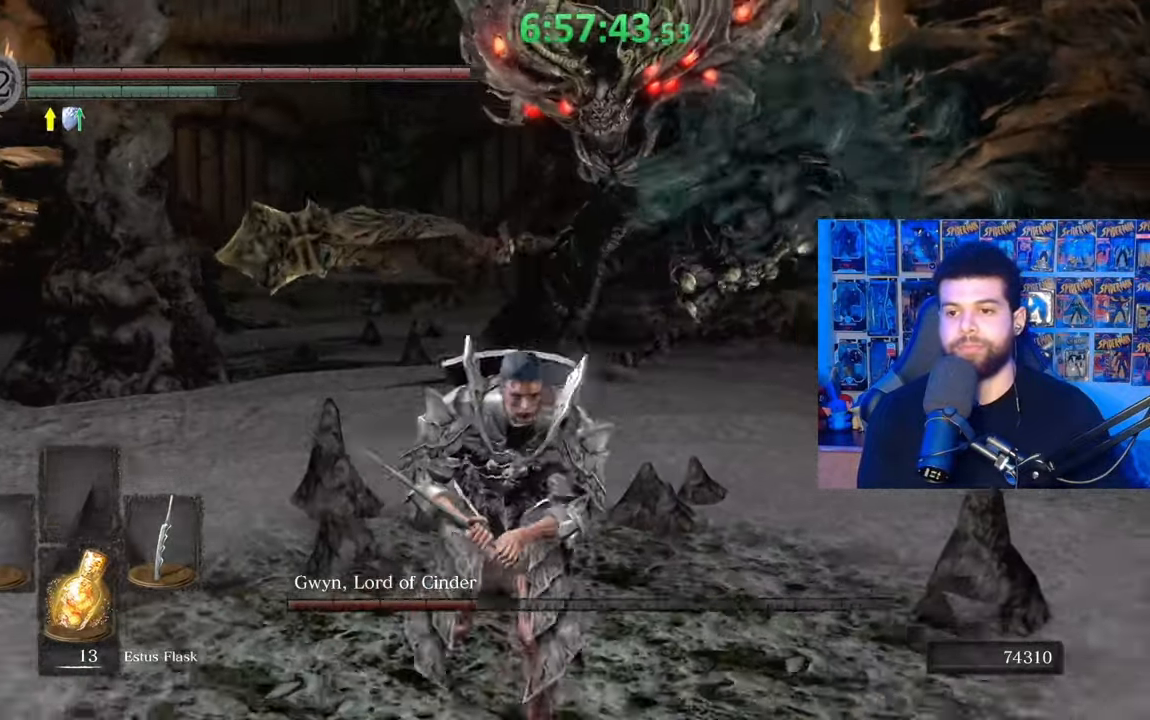
{"buttons": ["B"], "left_stick": "right", "right_stick": "center", "events": [[183, "right_stick", "left"], [233, "left_stick", "right"], [333, "right_stick", "center"]]}
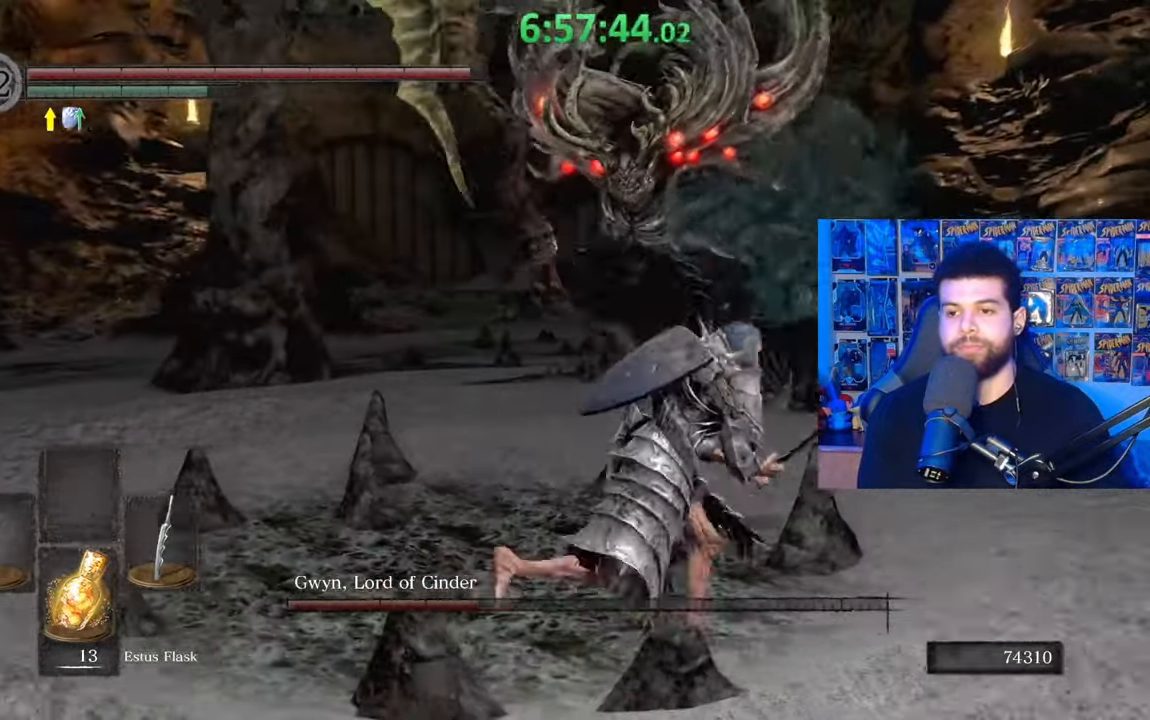
{"buttons": ["B"], "left_stick": "down-left", "right_stick": "down-right", "events": [[183, "left_stick", "up"], [283, "left_stick", "up-left"], [483, "left_stick", "down-left"], [483, "right_stick", "down-right"]]}
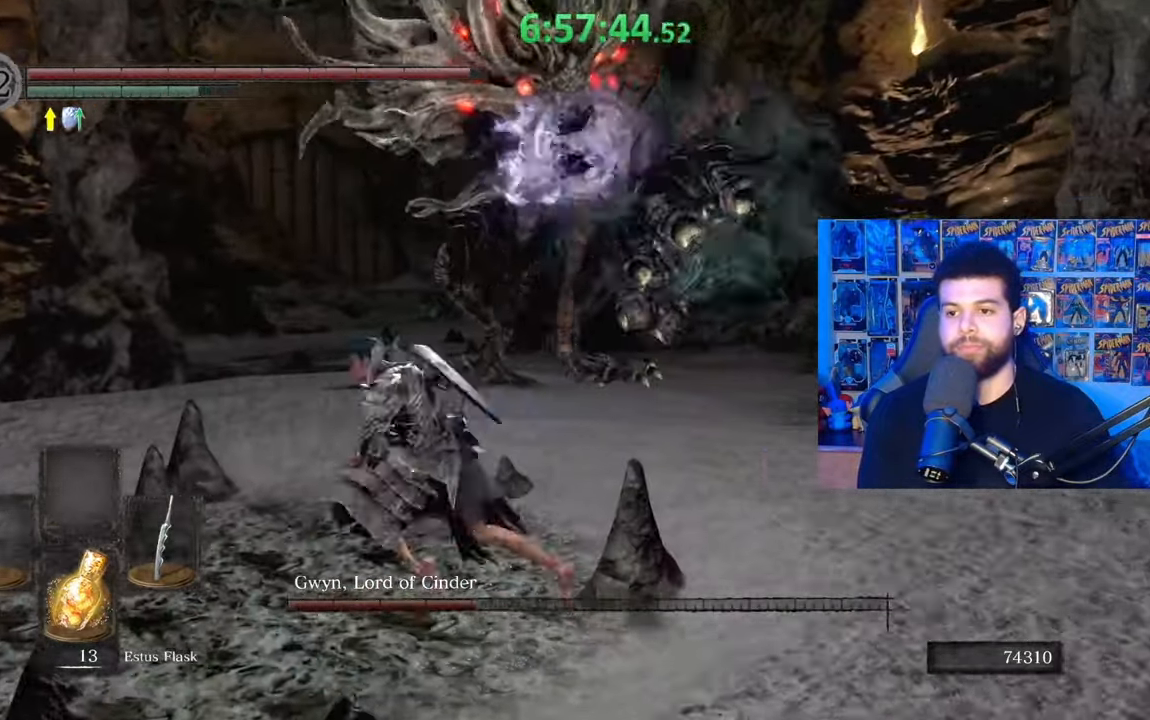
{"buttons": [], "left_stick": "down", "right_stick": "center", "events": [[33, "right_stick", "center"], [233, "B", "up"], [317, "left_stick", "down"], [383, "right_stick", "right"], [467, "right_stick", "center"]]}
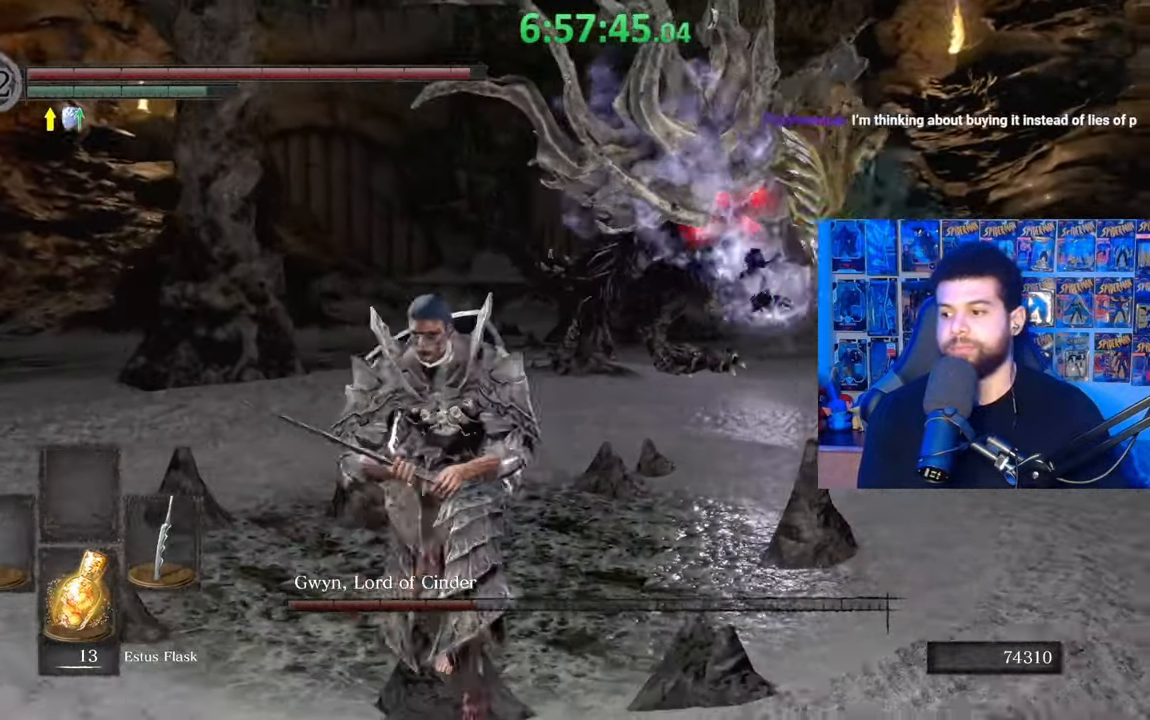
{"buttons": ["B"], "left_stick": "down-left", "right_stick": "right", "events": [[33, "B", "down"], [433, "left_stick", "down-left"], [483, "right_stick", "right"]]}
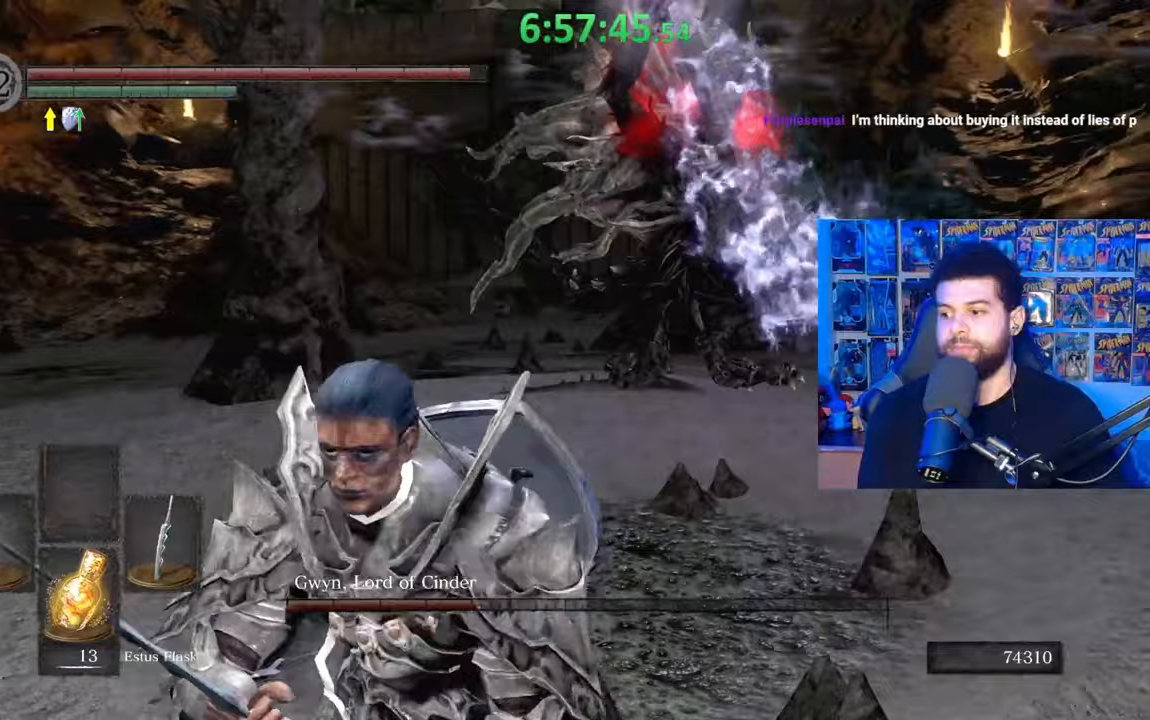
{"buttons": ["B"], "left_stick": "left", "right_stick": "center", "events": [[33, "left_stick", "left"], [133, "right_stick", "center"], [267, "right_stick", "down-right"], [383, "right_stick", "center"]]}
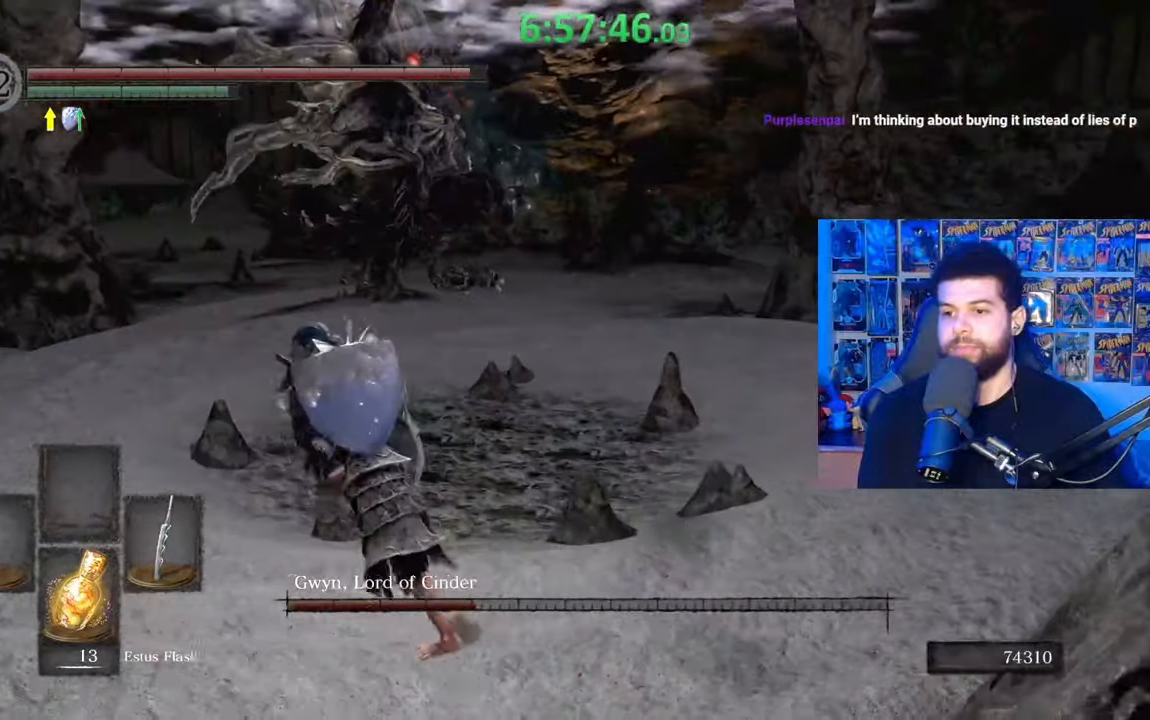
{"buttons": ["B"], "left_stick": "right", "right_stick": "center", "events": [[17, "left_stick", "down-left"], [83, "right_stick", "right"], [133, "left_stick", "down"], [133, "right_stick", "center"], [483, "left_stick", "right"]]}
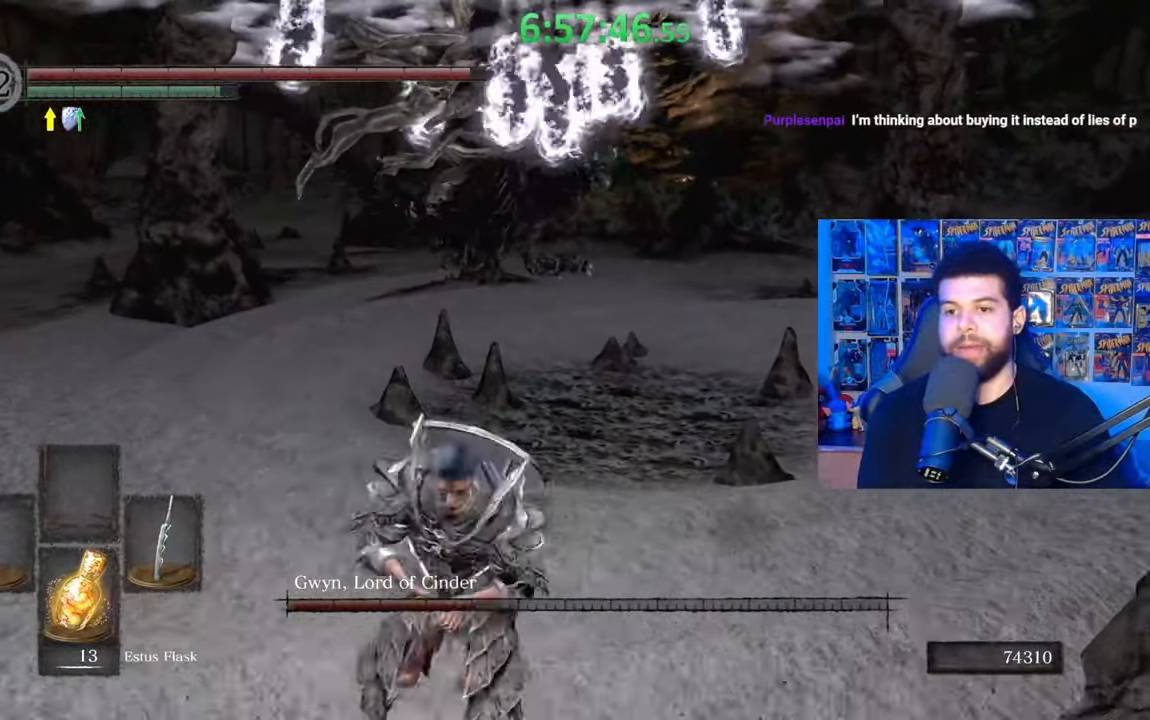
{"buttons": ["B"], "left_stick": "down", "right_stick": "center", "events": [[183, "left_stick", "down"]]}
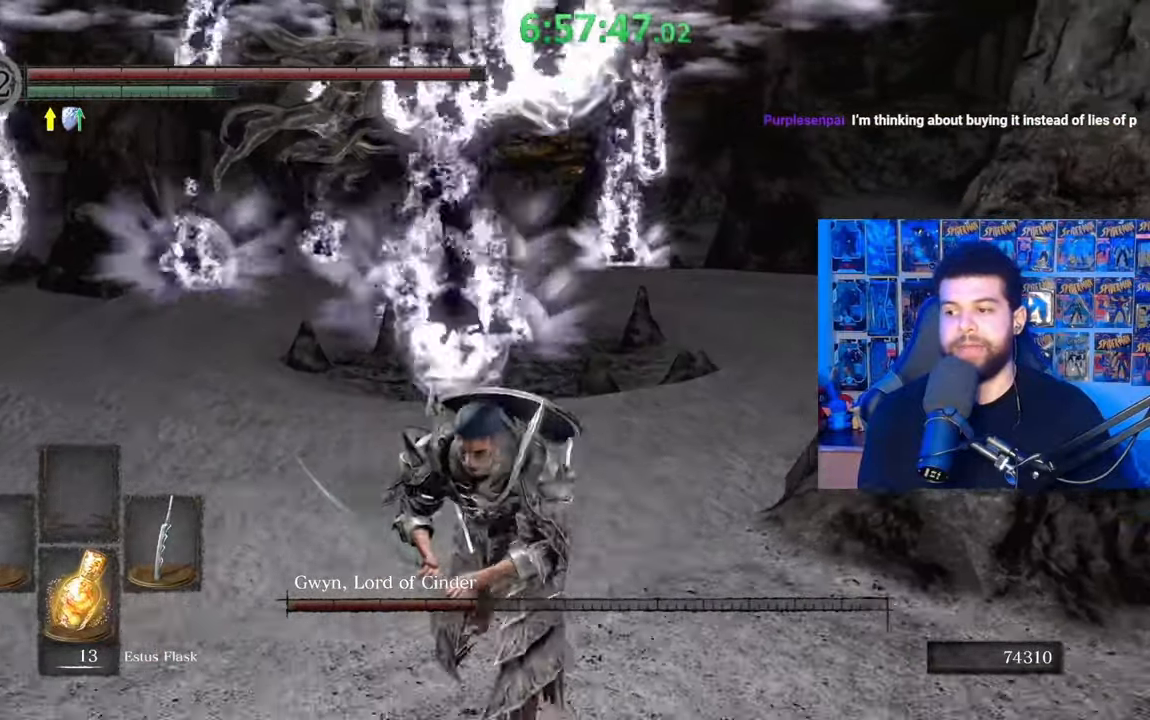
{"buttons": ["B"], "left_stick": "down", "right_stick": "right", "events": [[383, "right_stick", "right"]]}
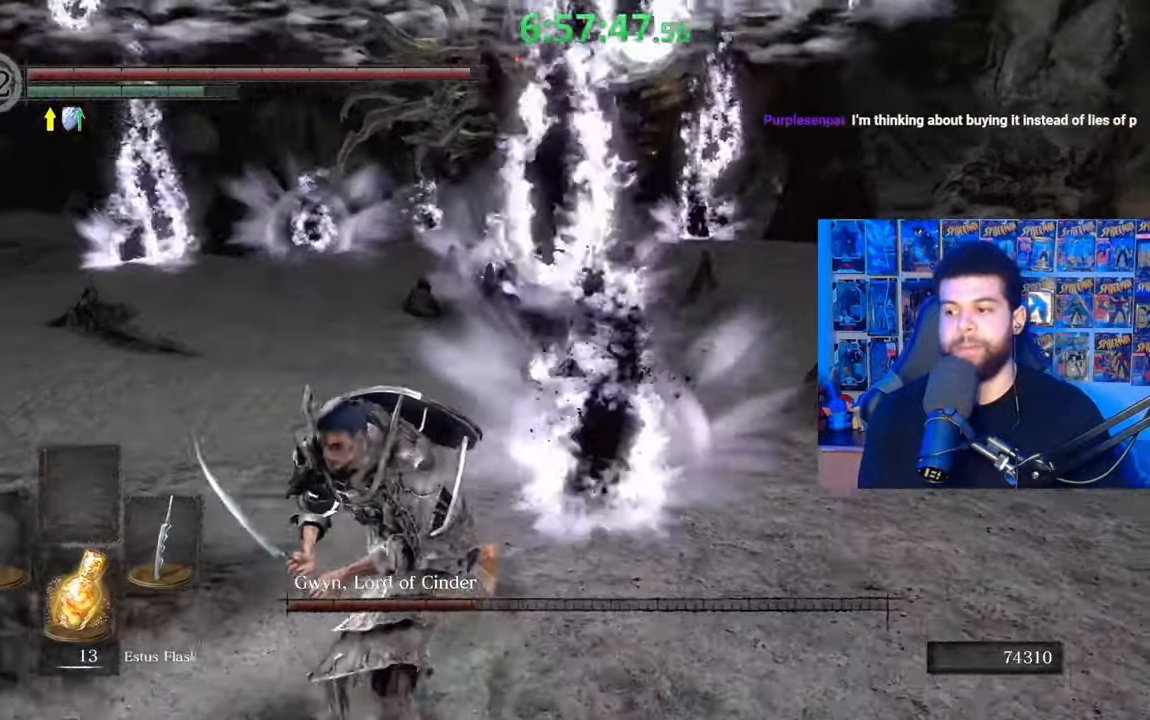
{"buttons": ["B"], "left_stick": "down-left", "right_stick": "center", "events": [[33, "right_stick", "center"], [283, "left_stick", "down-left"]]}
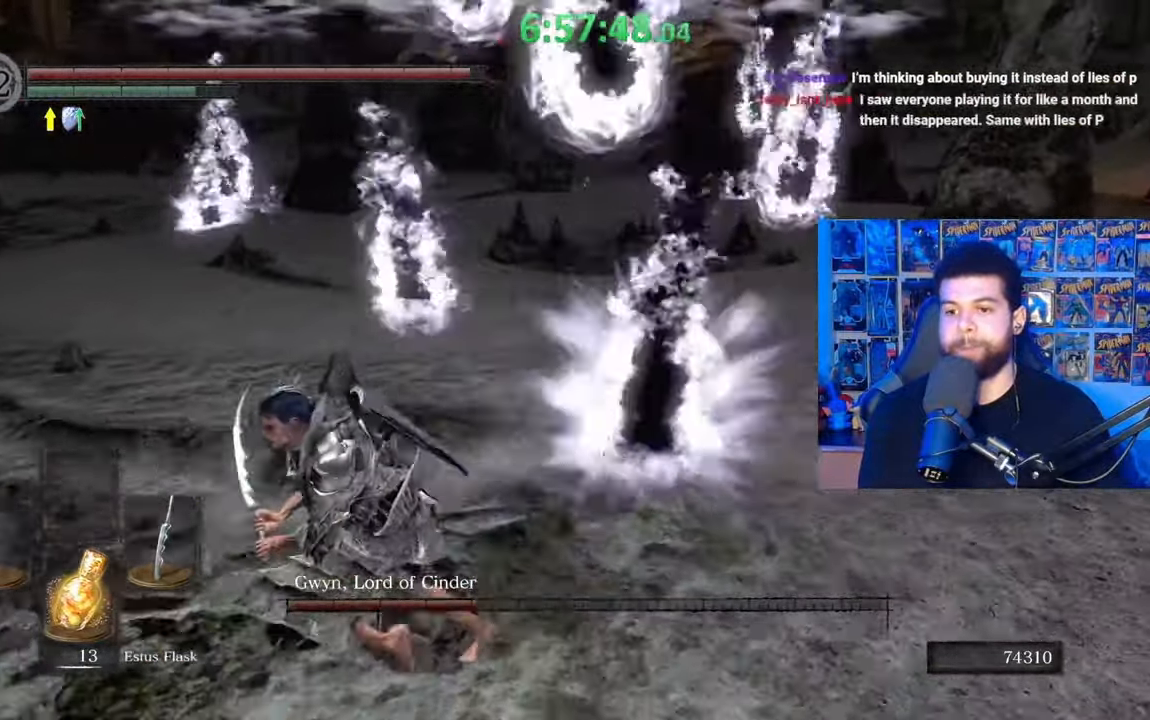
{"buttons": ["B"], "left_stick": "left", "right_stick": "right", "events": [[83, "left_stick", "left"], [167, "right_stick", "right"]]}
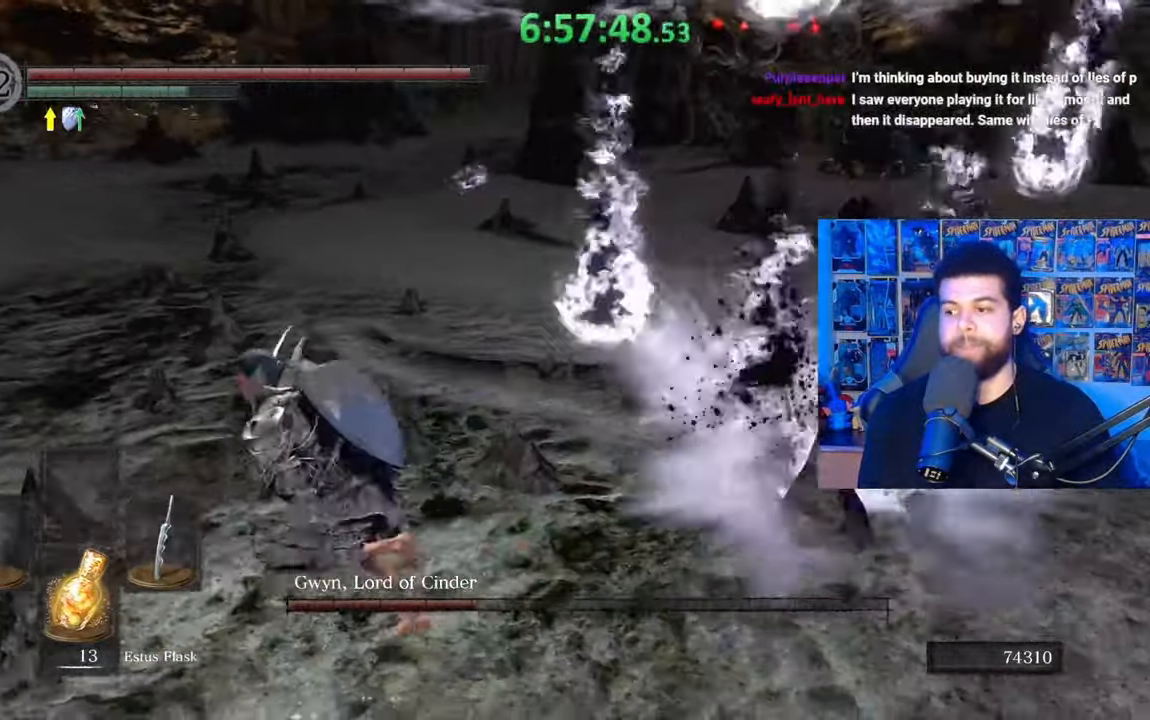
{"buttons": [], "left_stick": "up-left", "right_stick": "center", "events": [[233, "right_stick", "center"], [333, "B", "up"], [383, "left_stick", "up-left"]]}
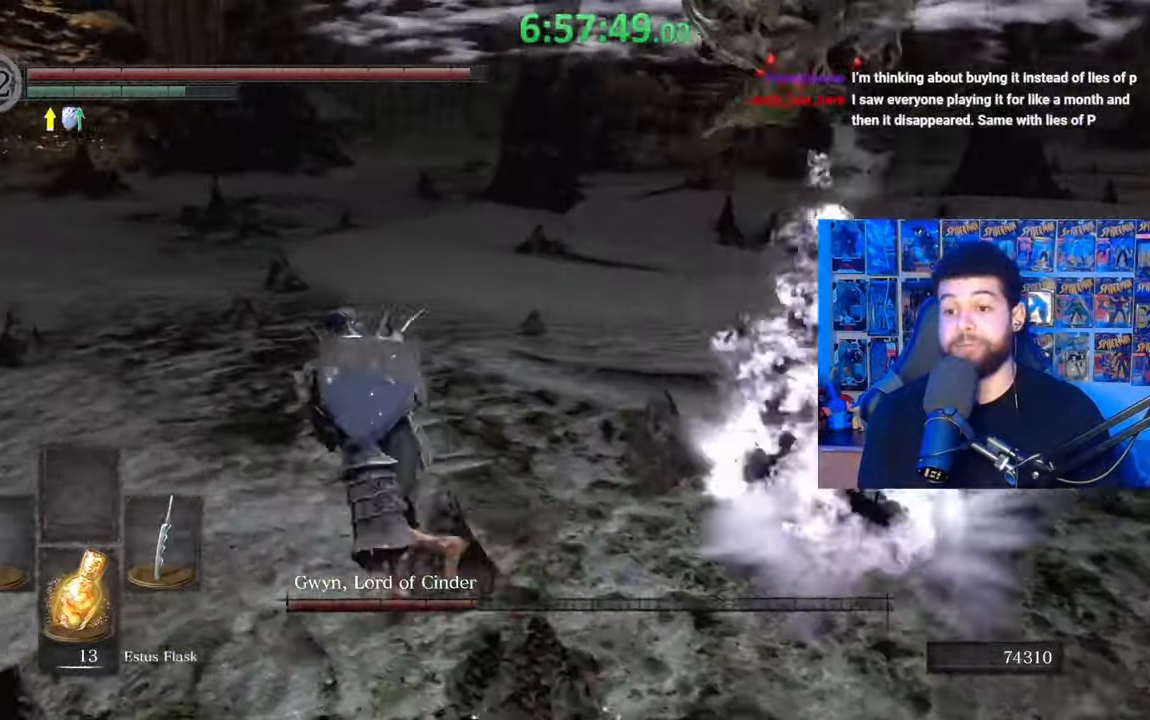
{"buttons": [], "left_stick": "up-left", "right_stick": "center", "events": [[67, "right_stick", "right"], [183, "right_stick", "center"], [383, "right_stick", "right"], [433, "right_stick", "center"]]}
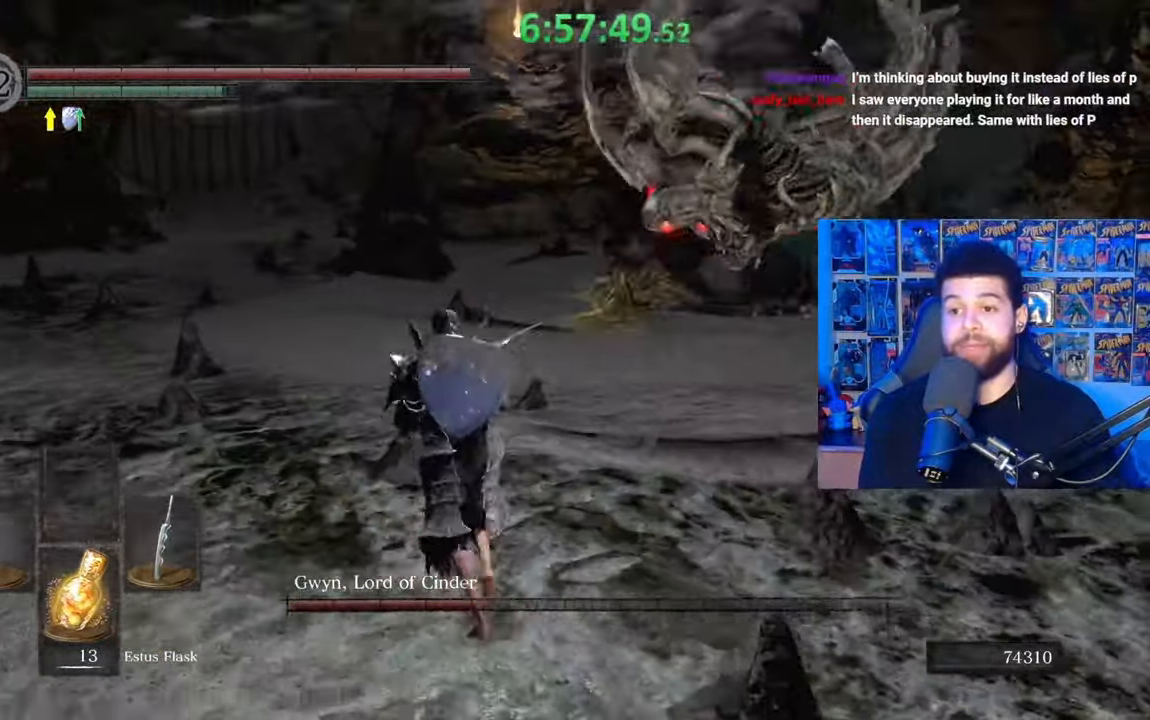
{"buttons": ["B"], "left_stick": "left", "right_stick": "center", "events": [[33, "B", "down"], [33, "left_stick", "left"], [283, "right_stick", "right"], [483, "right_stick", "center"]]}
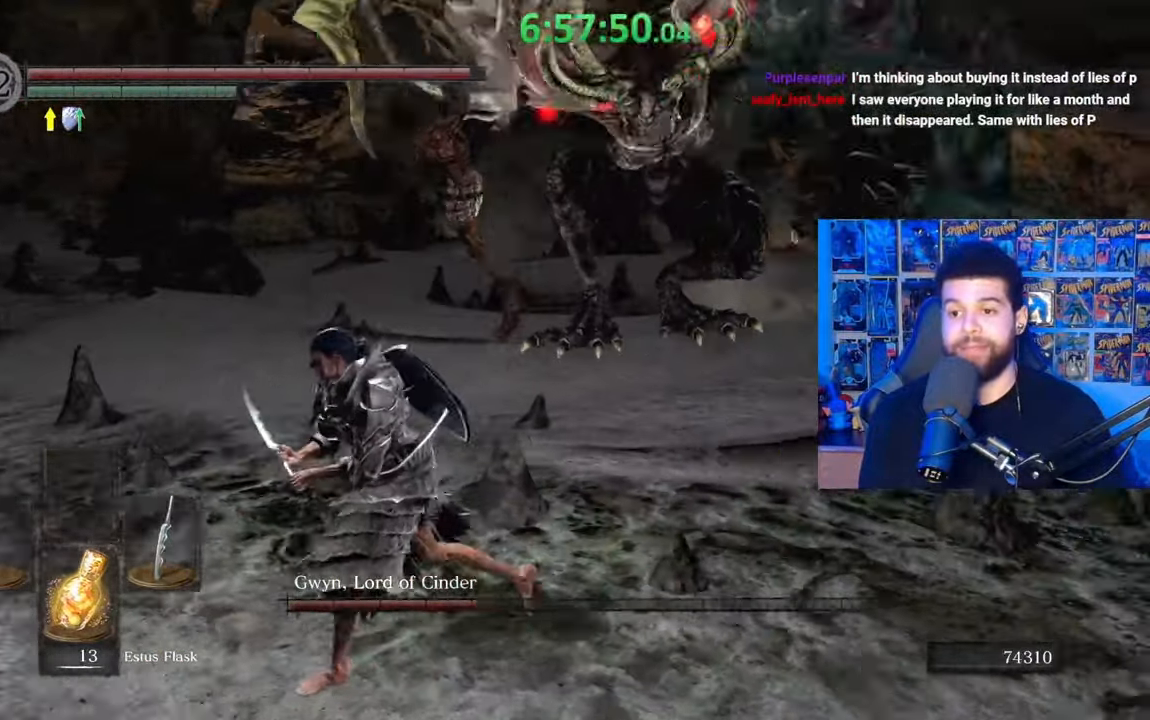
{"buttons": ["B"], "left_stick": "left", "right_stick": "center", "events": [[67, "right_stick", "right"], [217, "right_stick", "center"], [383, "B", "up"], [483, "B", "down"]]}
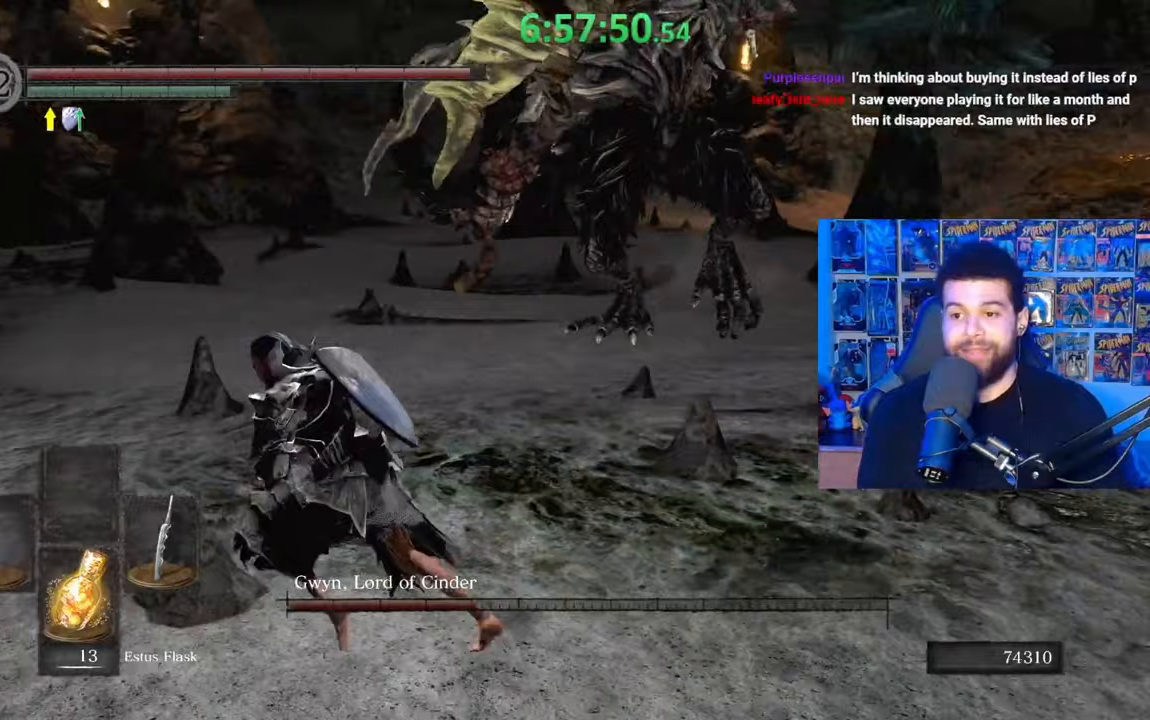
{"buttons": [], "left_stick": "left", "right_stick": "center", "events": [[117, "B", "up"], [217, "right_stick", "down-right"], [283, "right_stick", "center"], [317, "left_stick", "center"], [467, "left_stick", "left"]]}
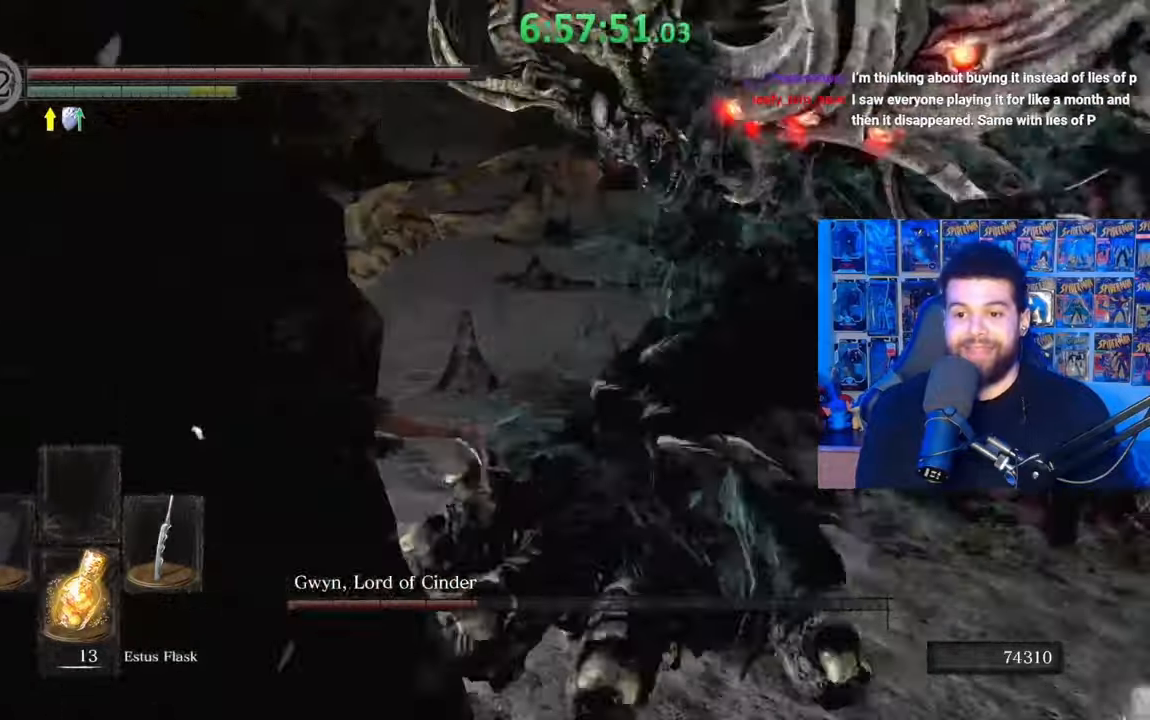
{"buttons": ["B"], "left_stick": "up-left", "right_stick": "center", "events": [[17, "right_stick", "right"], [183, "right_stick", "center"], [233, "left_stick", "up-left"], [283, "B", "down"]]}
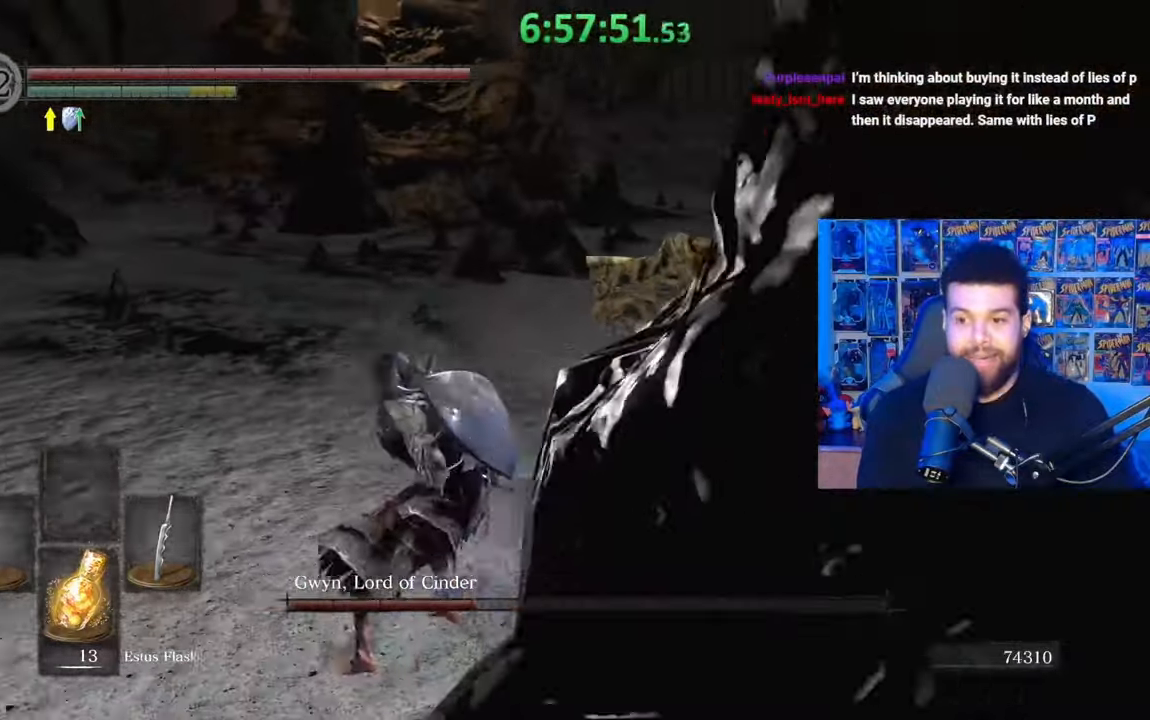
{"buttons": ["B"], "left_stick": "left", "right_stick": "right", "events": [[33, "right_stick", "right"], [217, "left_stick", "left"]]}
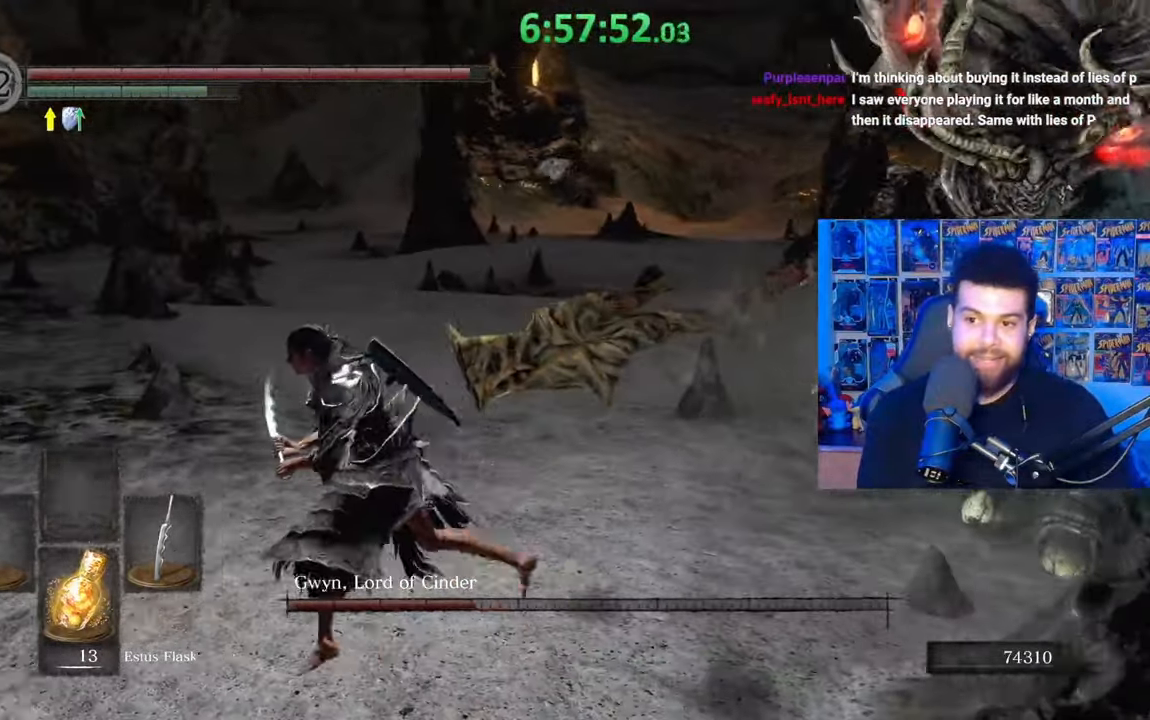
{"buttons": ["B"], "left_stick": "left", "right_stick": "right", "events": []}
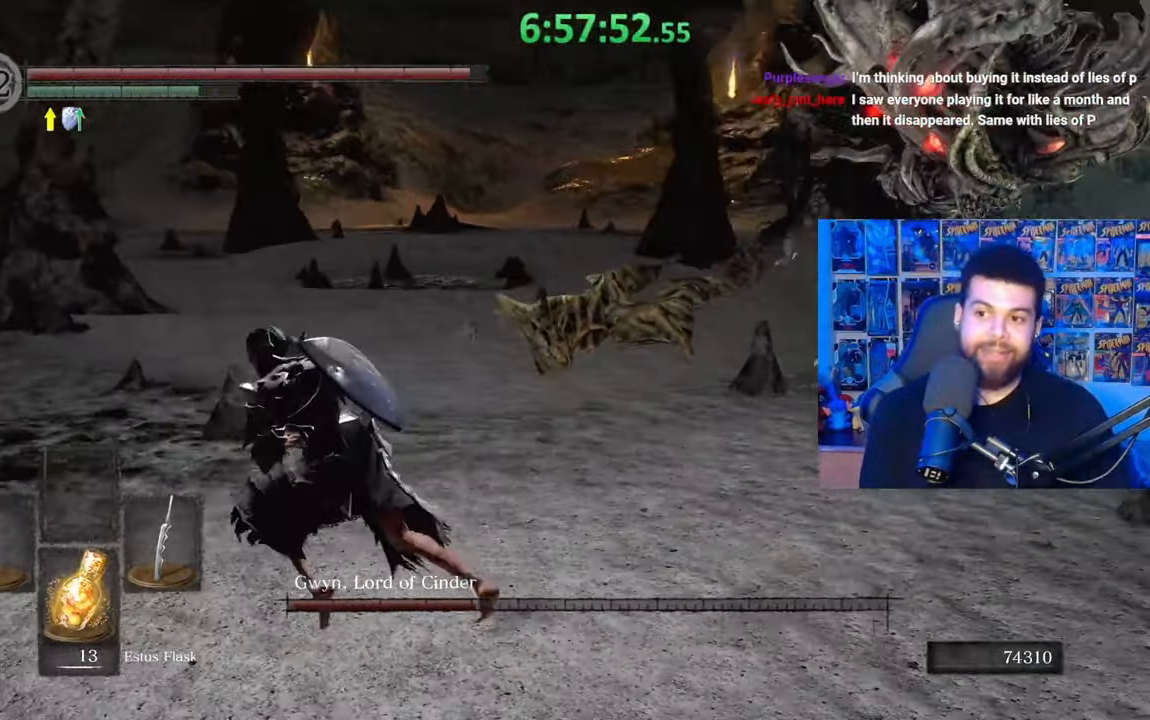
{"buttons": [], "left_stick": "left", "right_stick": "center", "events": [[383, "right_stick", "center"], [483, "B", "up"]]}